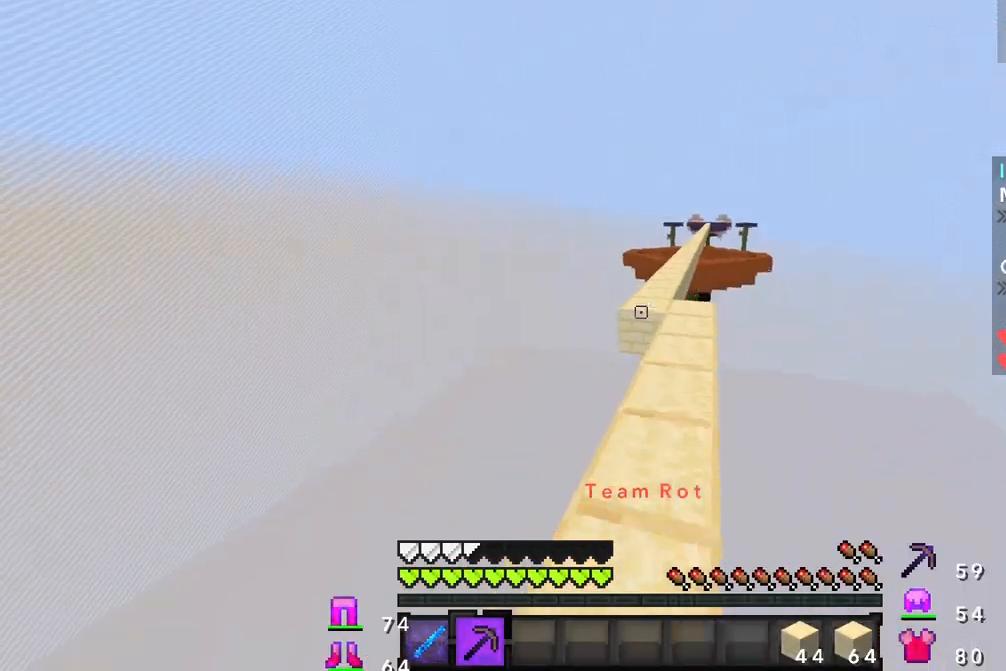
Gameplay with keyboard and mouse; each line is a JSON object with the keys and mouse buttons held at the frame after it. "events" lists presses ("down") and releases ("up") of "a", "d", "s", "w", "mouse_left" and "mouse_right" between this image and that frame as [ms after this image, input, new state], when the widget could be followed in between. "mouse_left", "mouse_right" = the "left", "right" buttons of the "mouse" list. No other keys are recorded. Fast repeated clicks can show as one long hold. Mouse movement is not recorded.
{"keys": ["w"], "mouse": [], "events": [[400, "mouse_left", "down"], [483, "mouse_left", "up"]]}
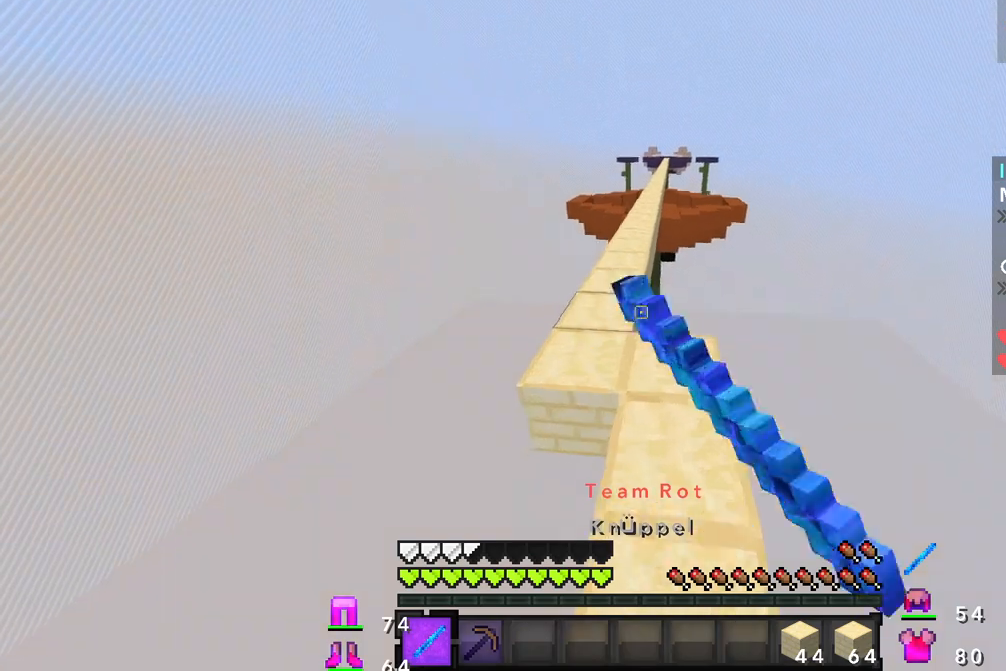
{"keys": ["w"], "mouse": [], "events": [[83, "mouse_left", "down"], [150, "mouse_left", "up"], [250, "mouse_left", "down"], [317, "mouse_left", "up"], [400, "mouse_left", "down"], [467, "mouse_left", "up"]]}
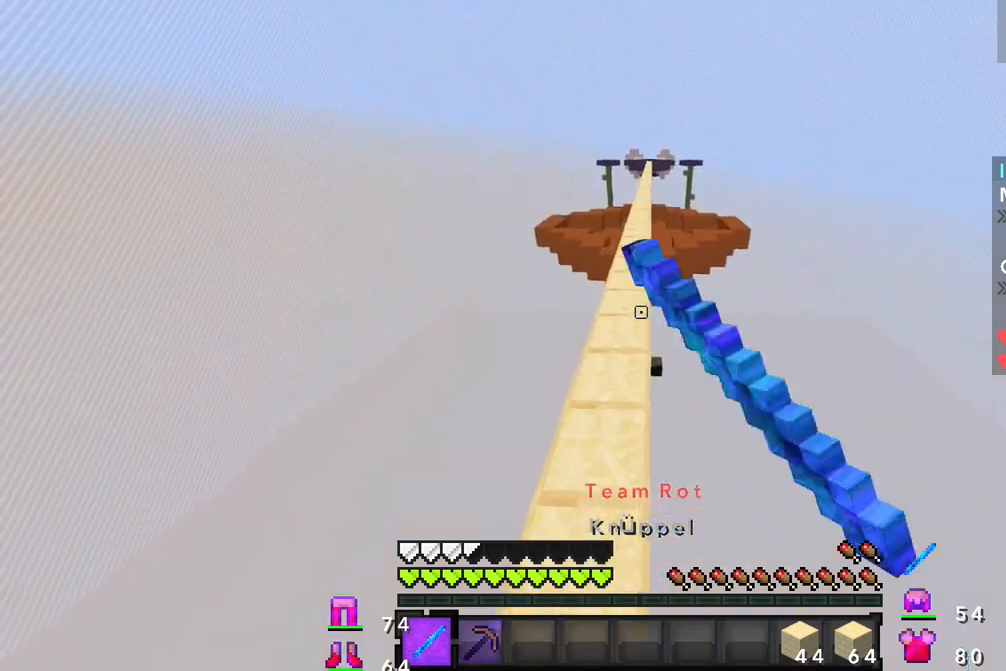
{"keys": ["w"], "mouse": [], "events": []}
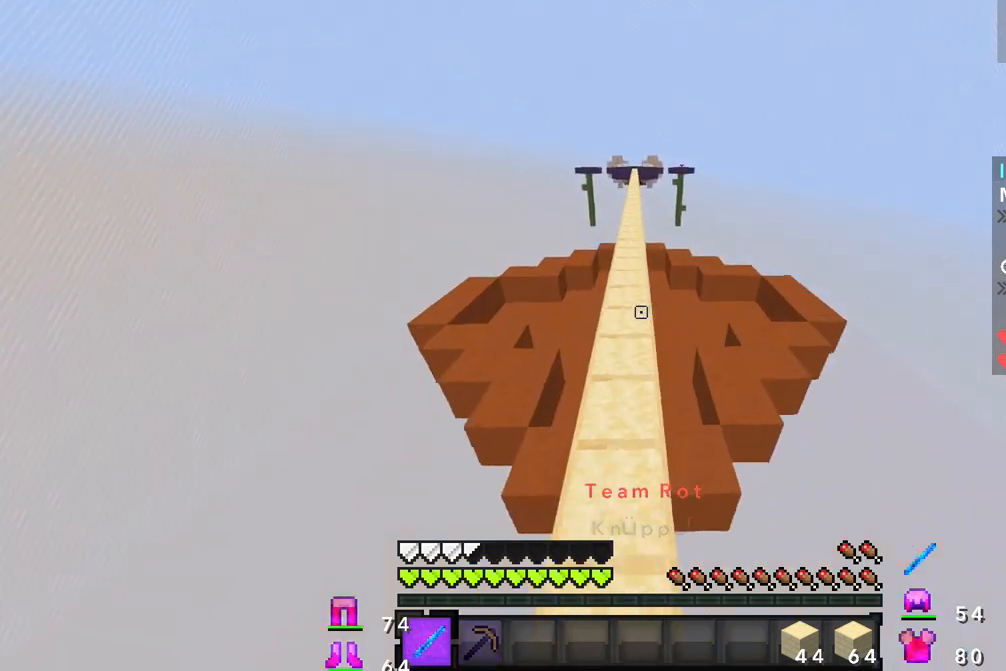
{"keys": ["w"], "mouse": [], "events": [[233, "mouse_left", "down"], [283, "mouse_left", "up"]]}
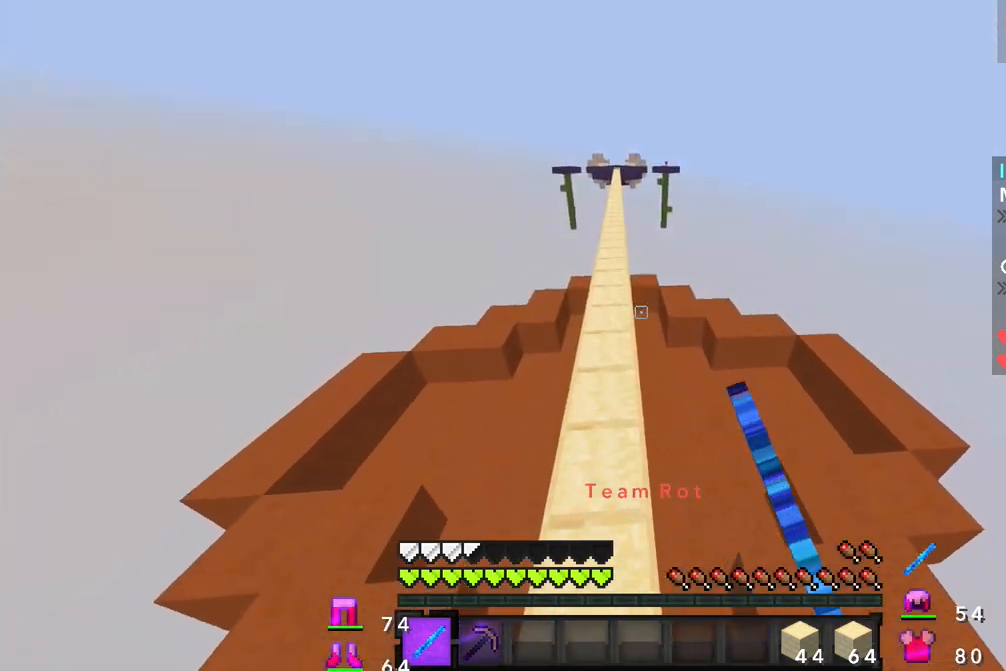
{"keys": ["w"], "mouse": [], "events": []}
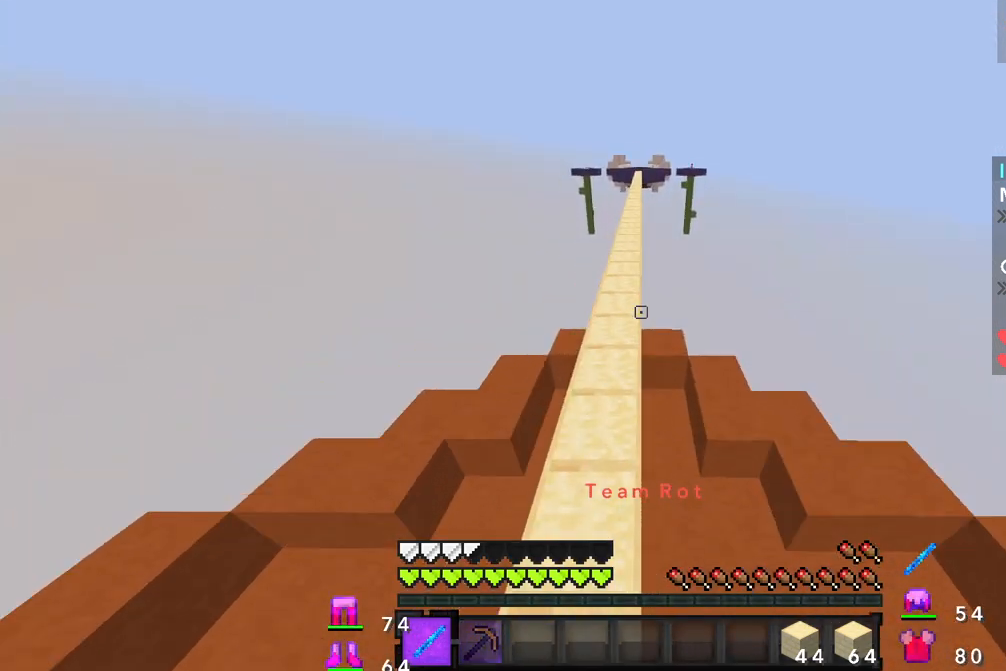
{"keys": ["w"], "mouse": [], "events": [[133, "mouse_left", "down"], [200, "mouse_left", "up"]]}
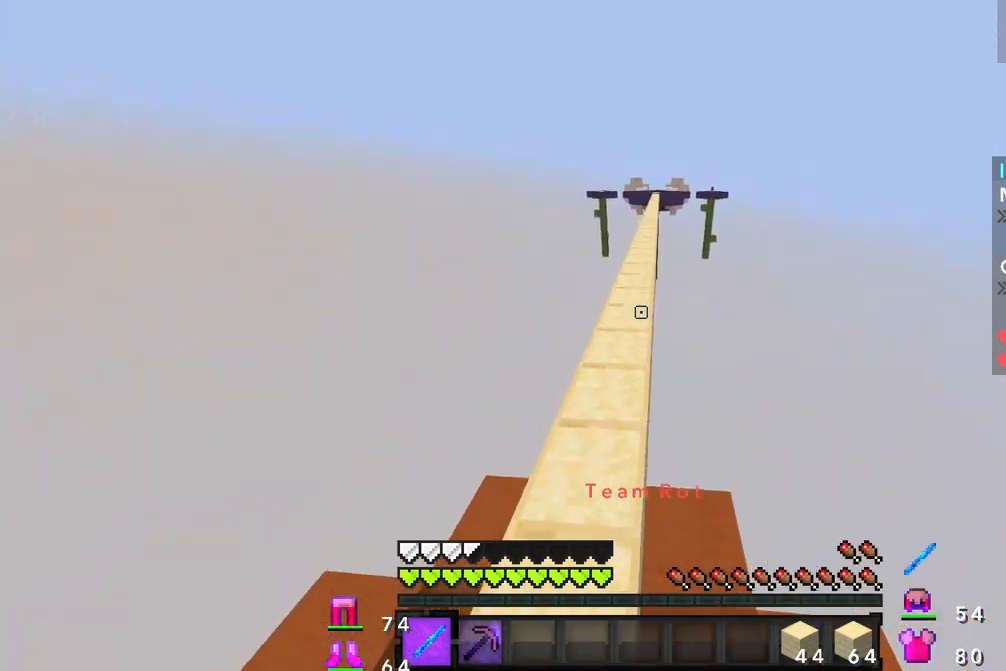
{"keys": ["w"], "mouse": [], "events": []}
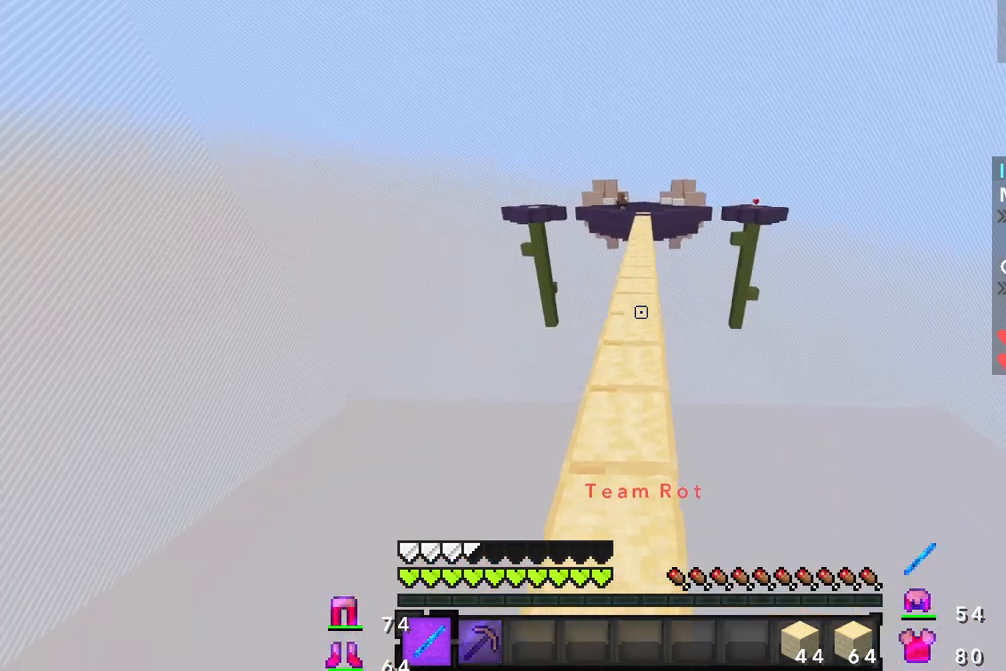
{"keys": ["w"], "mouse": [], "events": []}
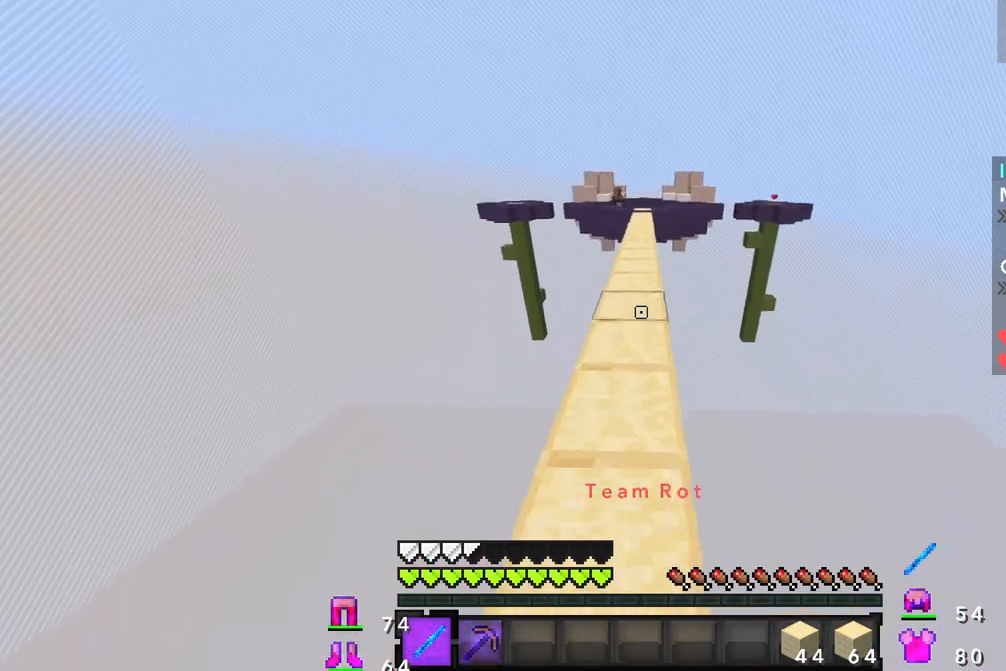
{"keys": ["w"], "mouse": [], "events": [[333, "mouse_left", "down"], [367, "mouse_left", "up"]]}
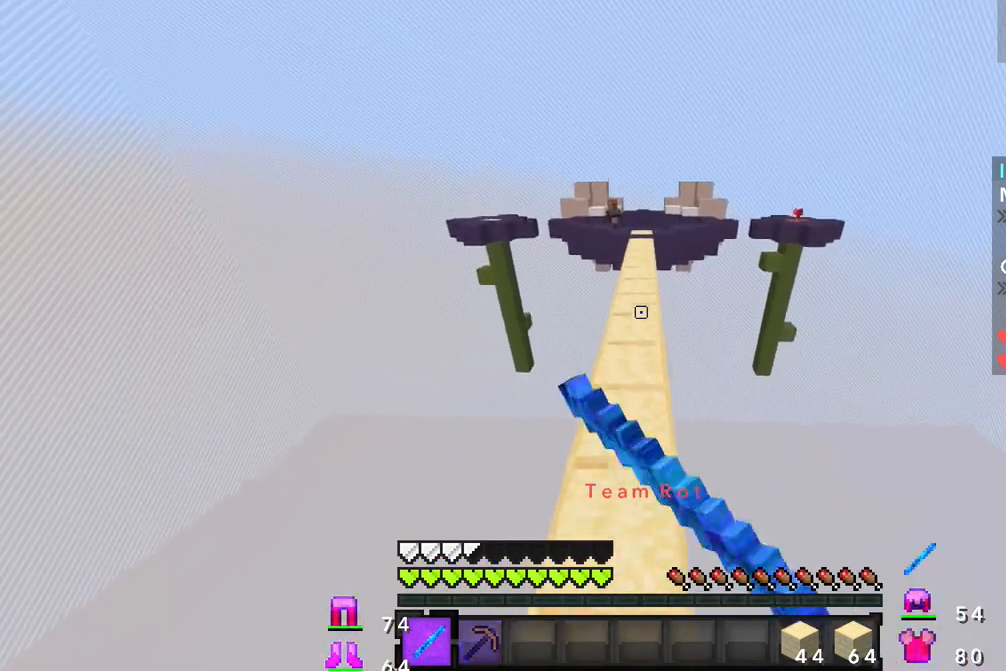
{"keys": ["w"], "mouse": [], "events": []}
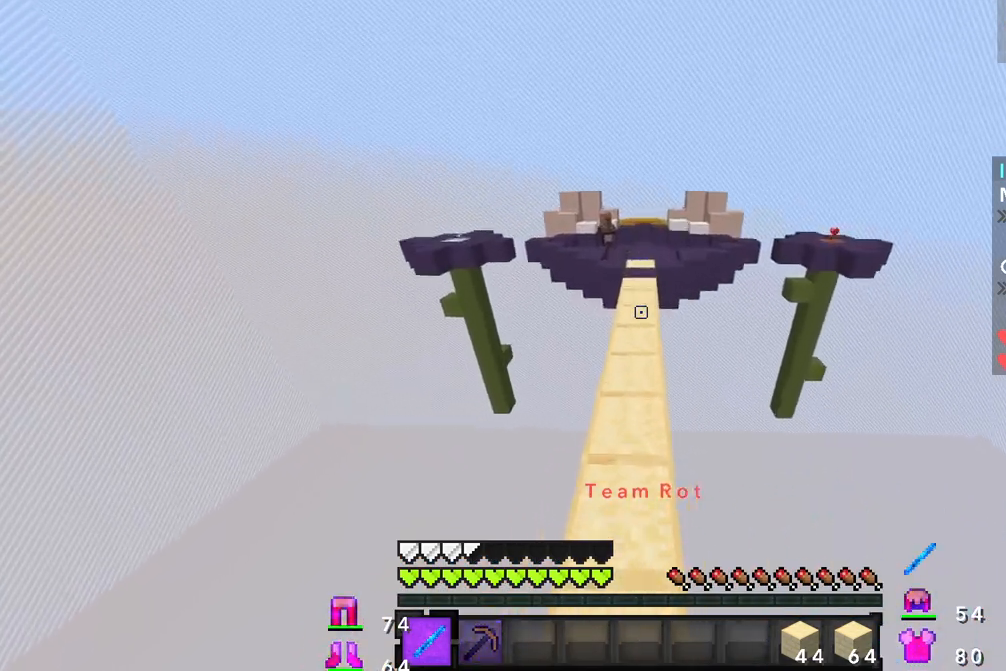
{"keys": ["w"], "mouse": [], "events": []}
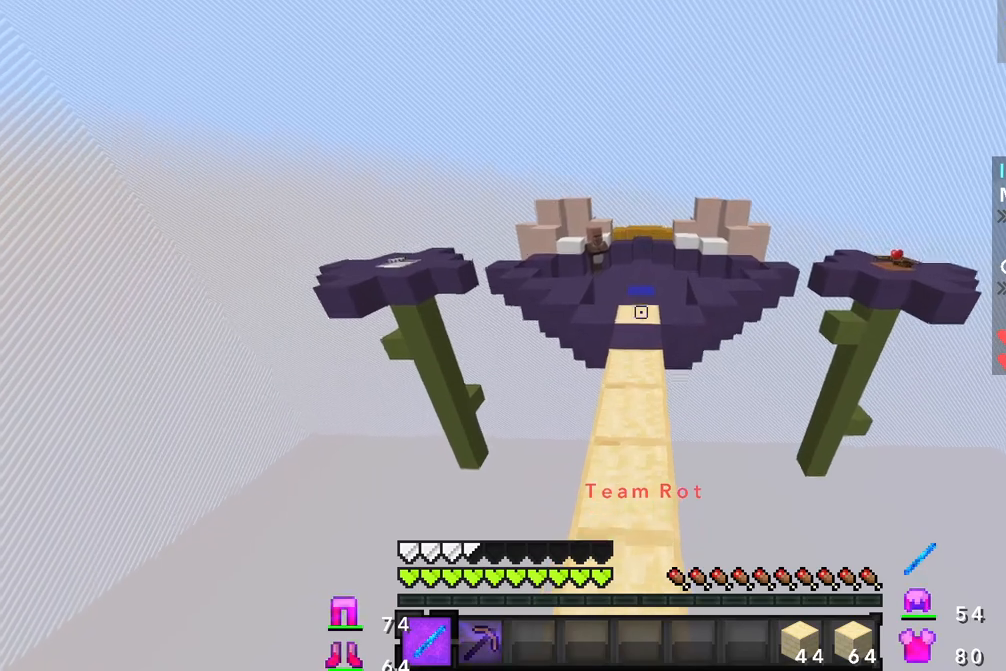
{"keys": ["w"], "mouse": [], "events": []}
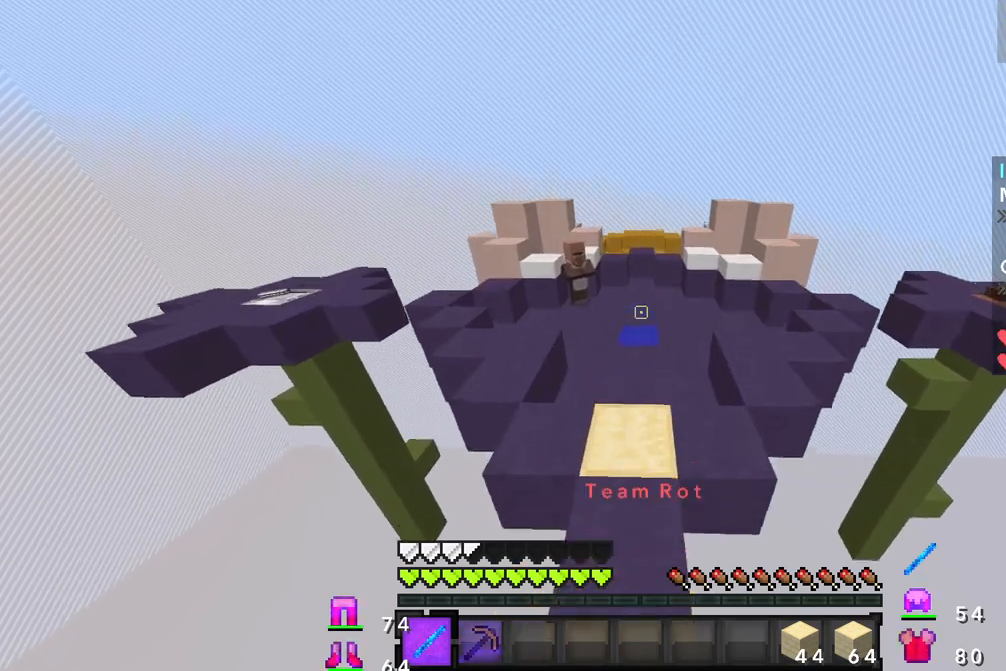
{"keys": ["w"], "mouse": [], "events": []}
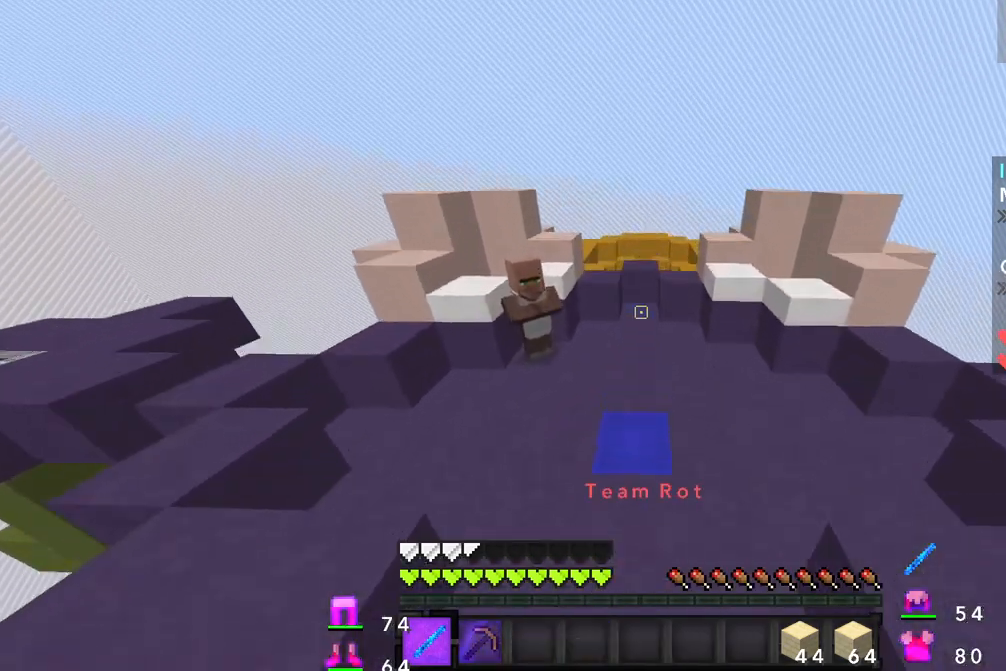
{"keys": ["w"], "mouse": [], "events": []}
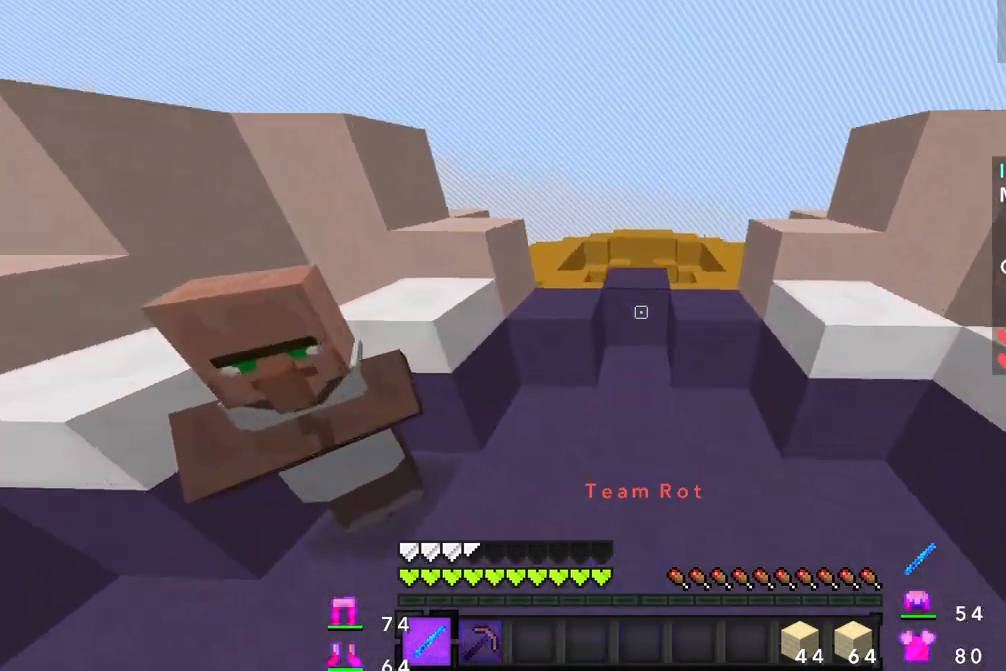
{"keys": ["w"], "mouse": [], "events": []}
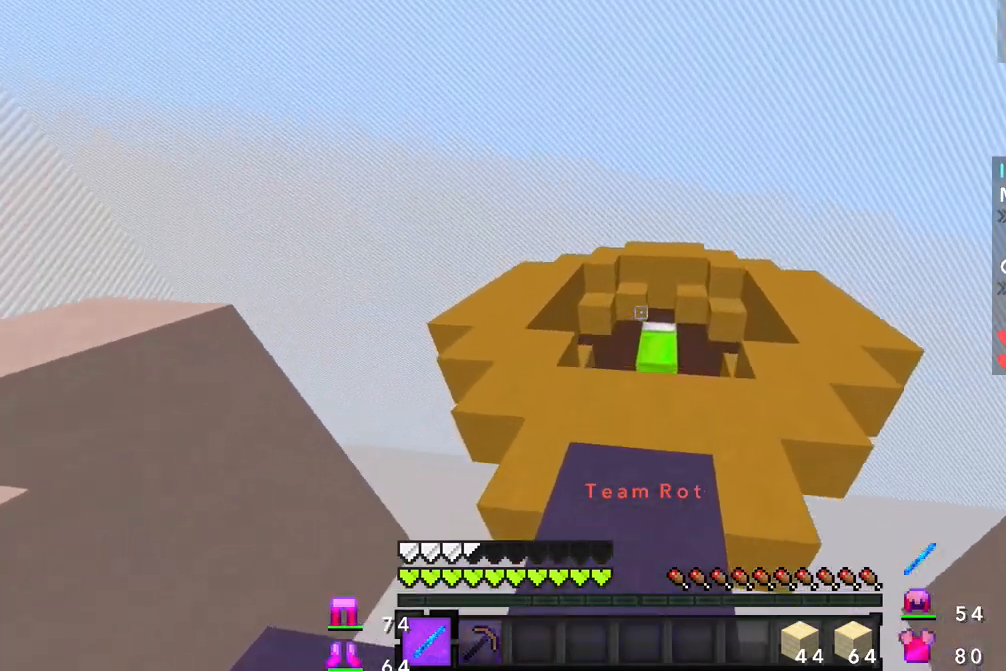
{"keys": ["w"], "mouse": [], "events": []}
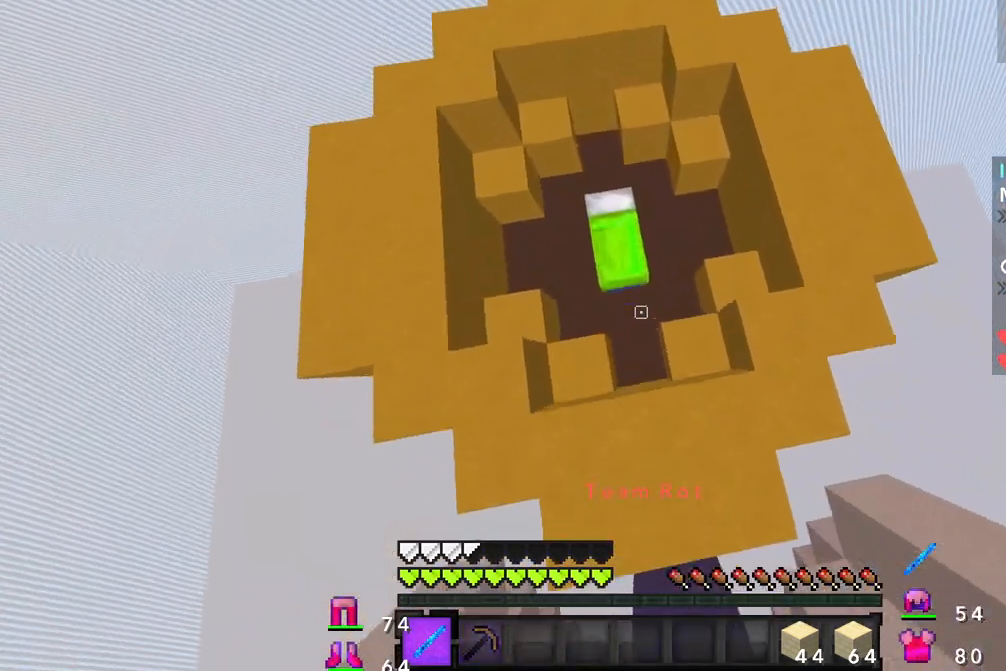
{"keys": [], "mouse": [], "events": [[300, "w", "up"]]}
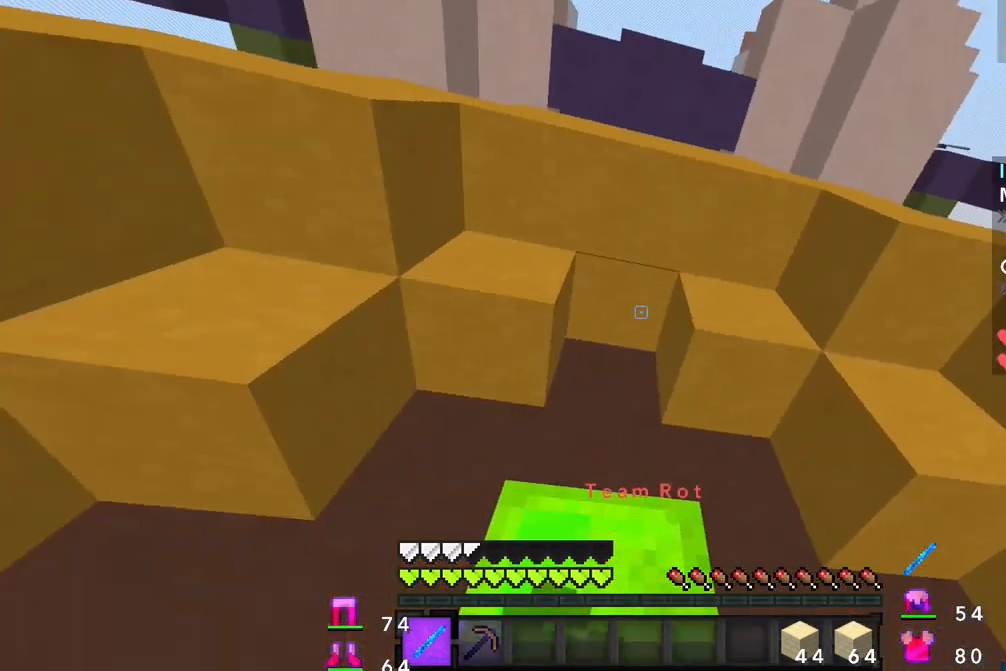
{"keys": ["w"], "mouse": [], "events": [[183, "w", "down"], [300, "w", "up"], [350, "w", "down"]]}
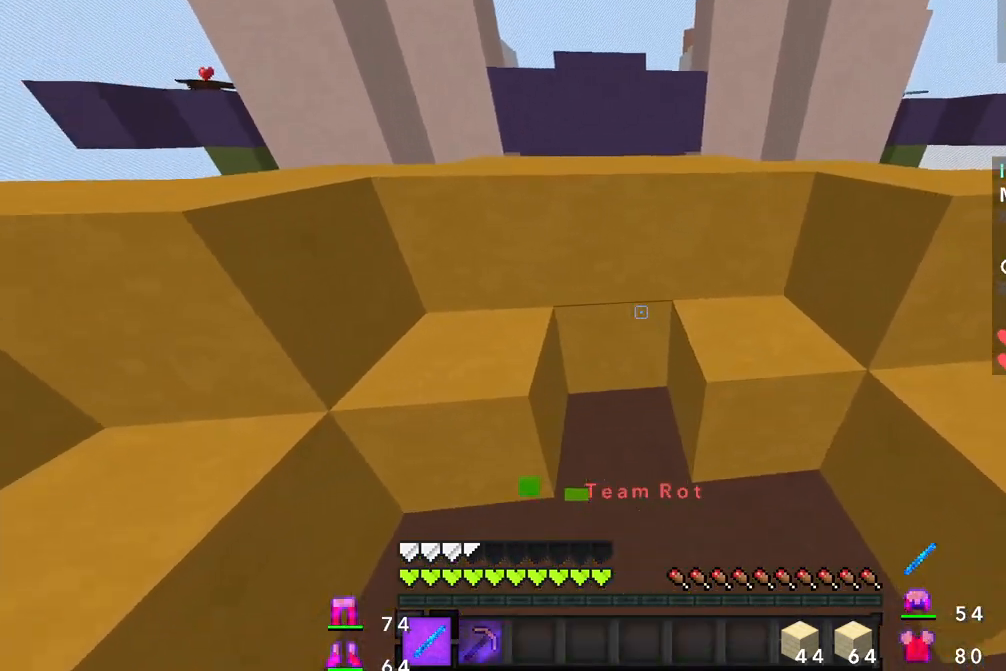
{"keys": [], "mouse": [], "events": [[467, "w", "up"]]}
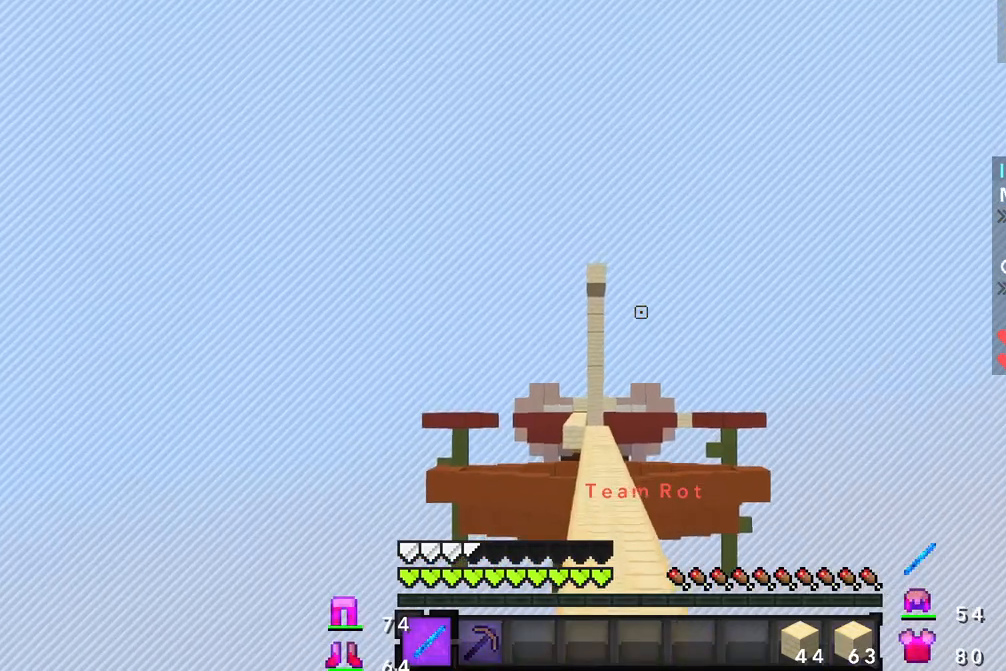
{"keys": ["w"], "mouse": [], "events": [[200, "w", "down"]]}
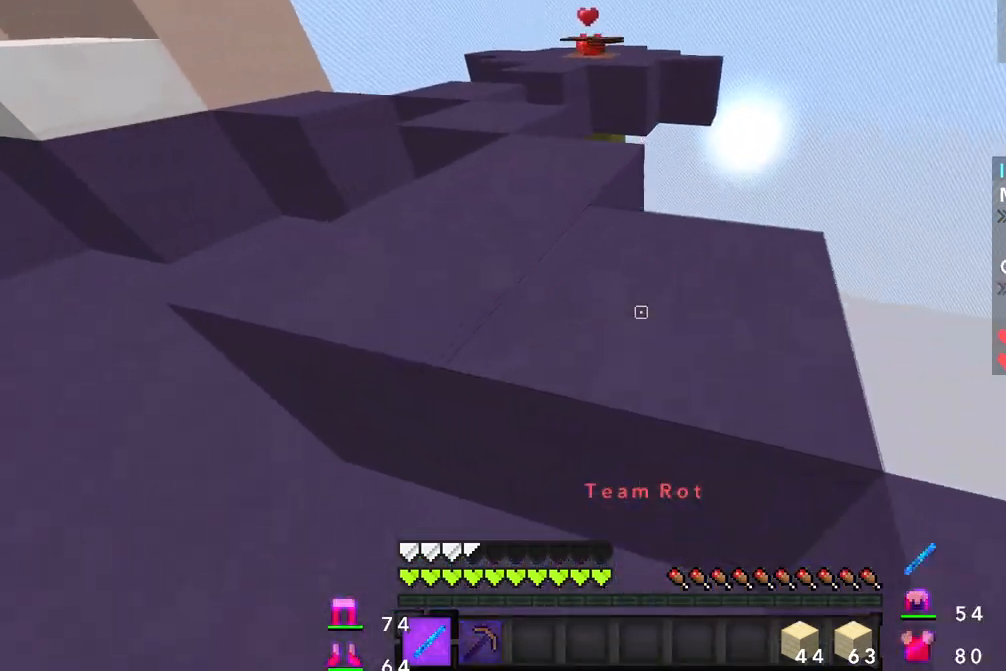
{"keys": ["w"], "mouse": ["right"], "events": [[317, "mouse_left", "down"], [383, "mouse_left", "up"], [467, "mouse_right", "down"]]}
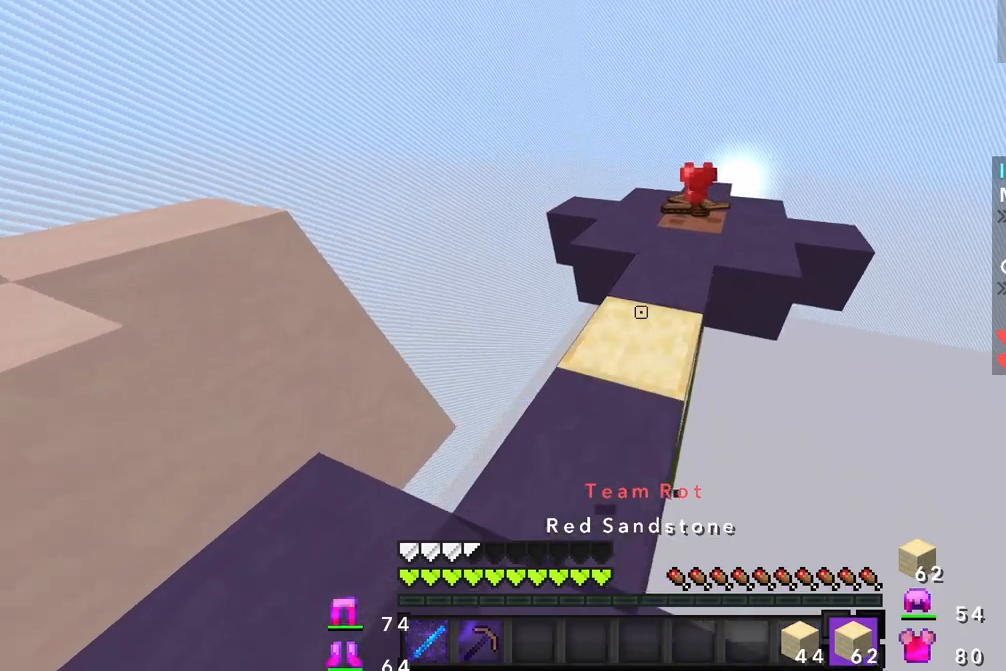
{"keys": ["w"], "mouse": ["left"], "events": [[200, "mouse_right", "up"], [333, "mouse_left", "down"], [417, "mouse_left", "up"], [500, "mouse_left", "down"]]}
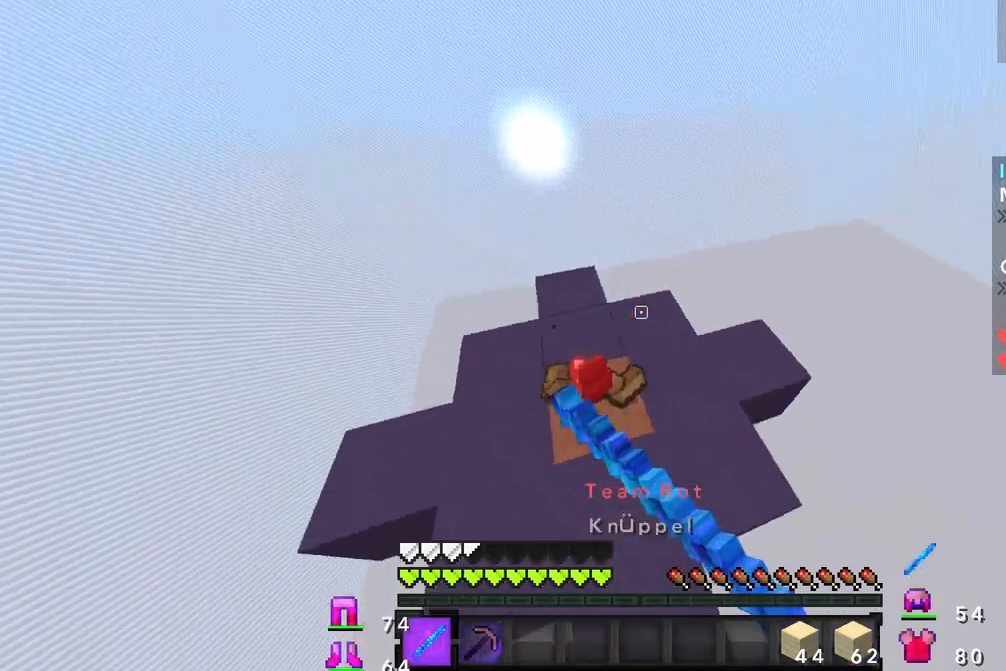
{"keys": ["w"], "mouse": [], "events": [[67, "mouse_left", "up"], [67, "w", "up"], [133, "mouse_left", "down"], [233, "mouse_left", "up"], [267, "w", "down"], [300, "mouse_left", "down"], [383, "mouse_left", "up"], [433, "mouse_left", "down"], [500, "mouse_left", "up"]]}
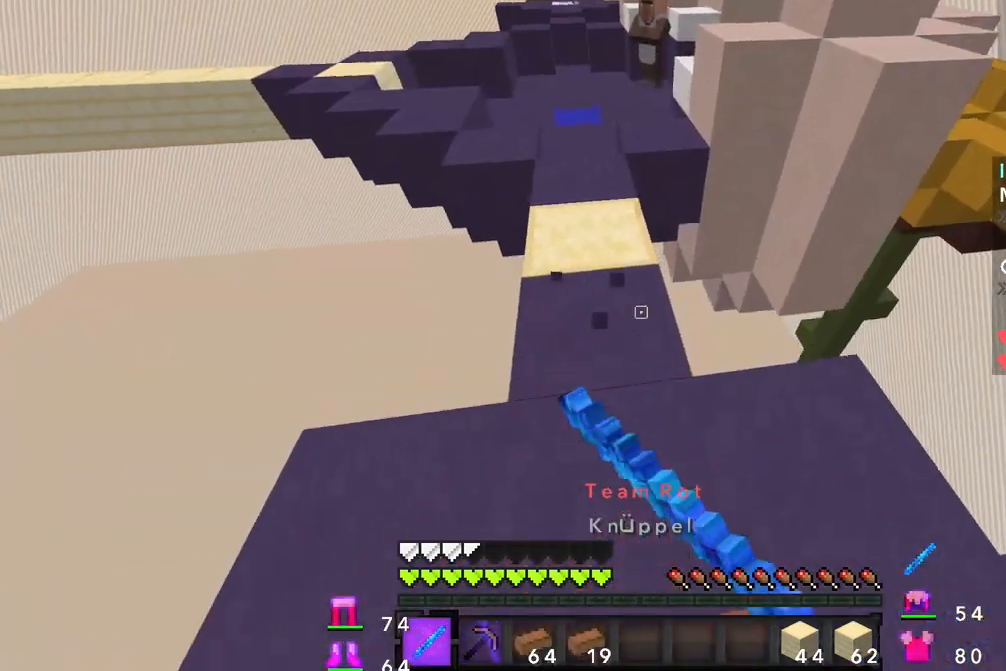
{"keys": ["w"], "mouse": [], "events": [[67, "mouse_left", "down"], [183, "mouse_left", "up"], [250, "mouse_left", "down"], [283, "mouse_left", "up"], [400, "mouse_left", "down"], [467, "mouse_left", "up"]]}
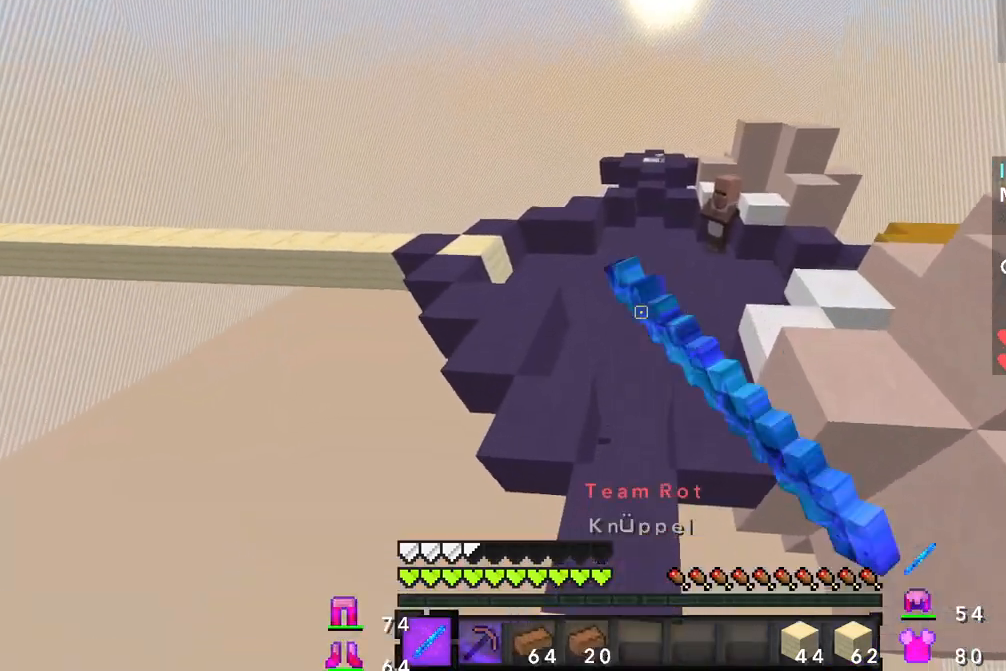
{"keys": ["w"], "mouse": [], "events": [[83, "mouse_left", "down"], [183, "mouse_left", "up"], [233, "mouse_left", "down"], [350, "mouse_left", "up"]]}
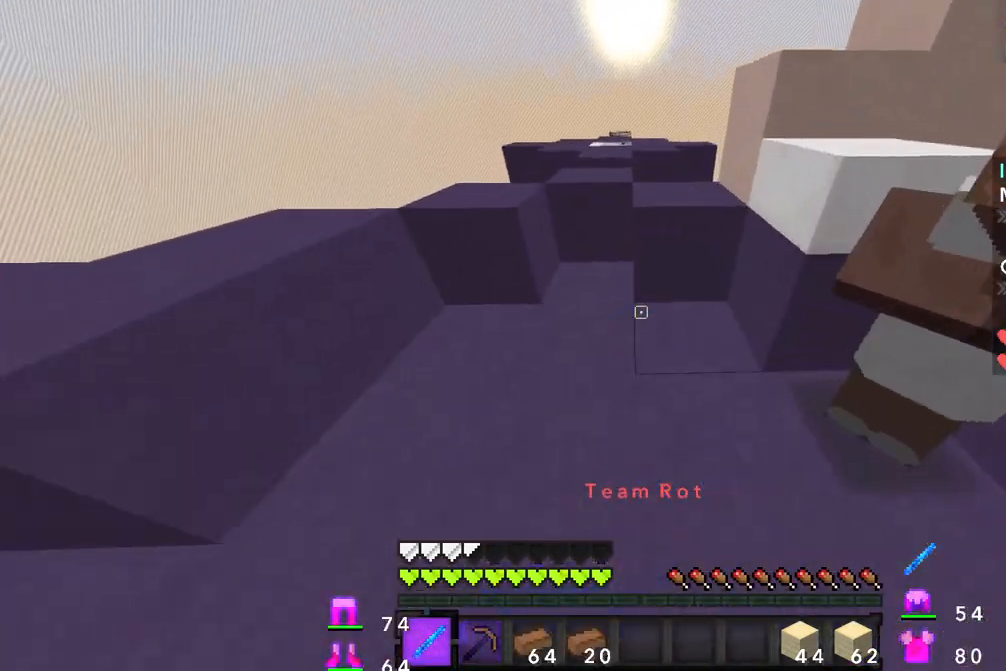
{"keys": ["w"], "mouse": ["right"], "events": [[467, "mouse_right", "down"]]}
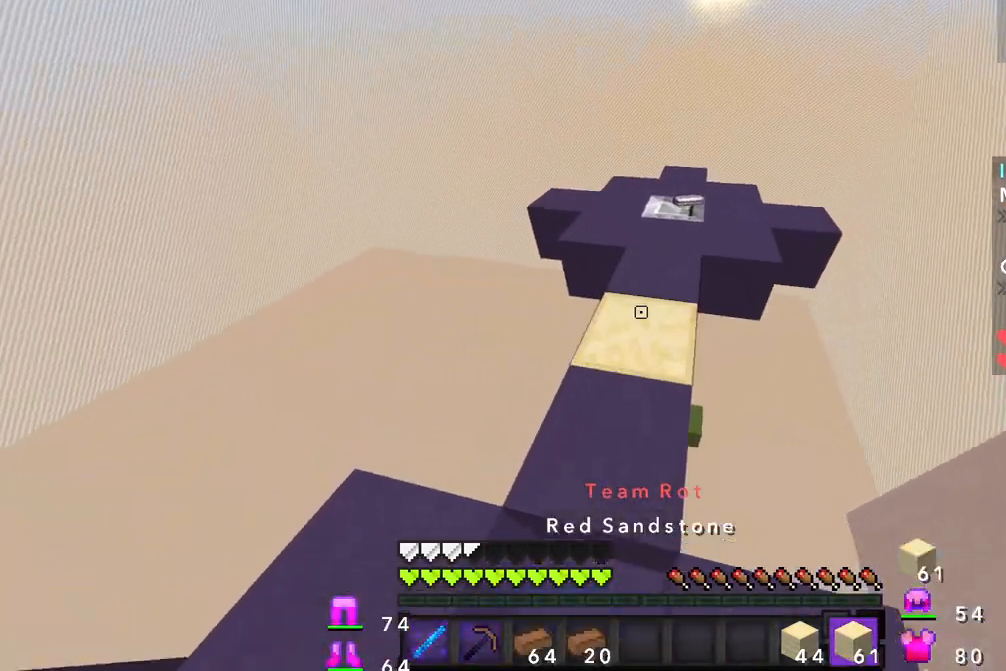
{"keys": [], "mouse": [], "events": [[100, "mouse_right", "up"], [333, "mouse_left", "down"], [383, "w", "up"], [483, "mouse_left", "up"]]}
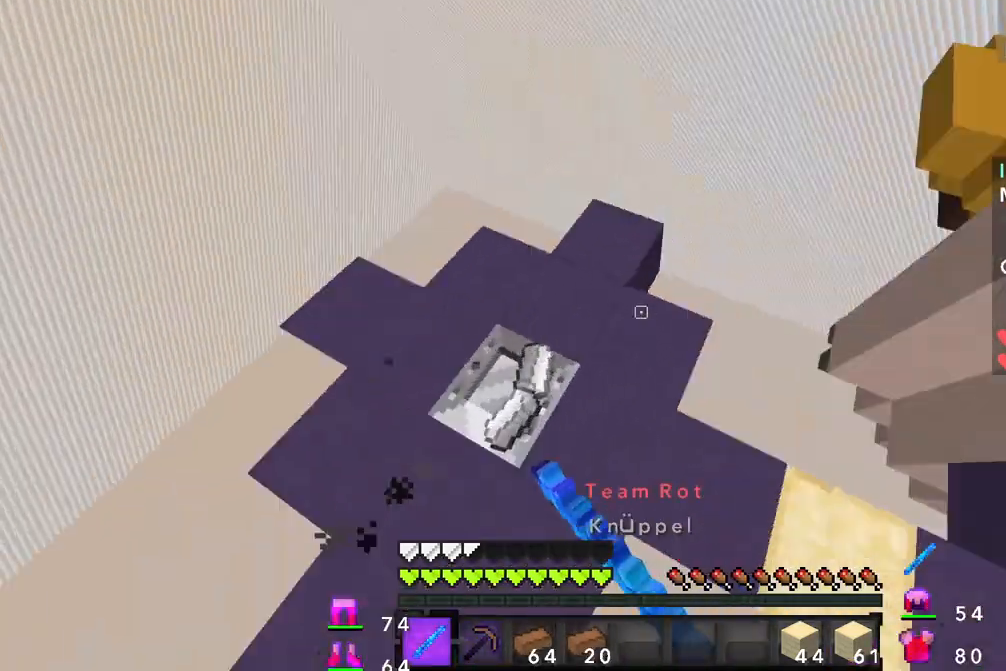
{"keys": ["w"], "mouse": ["left"], "events": [[133, "w", "down"], [233, "w", "up"], [300, "w", "down"], [450, "mouse_left", "down"]]}